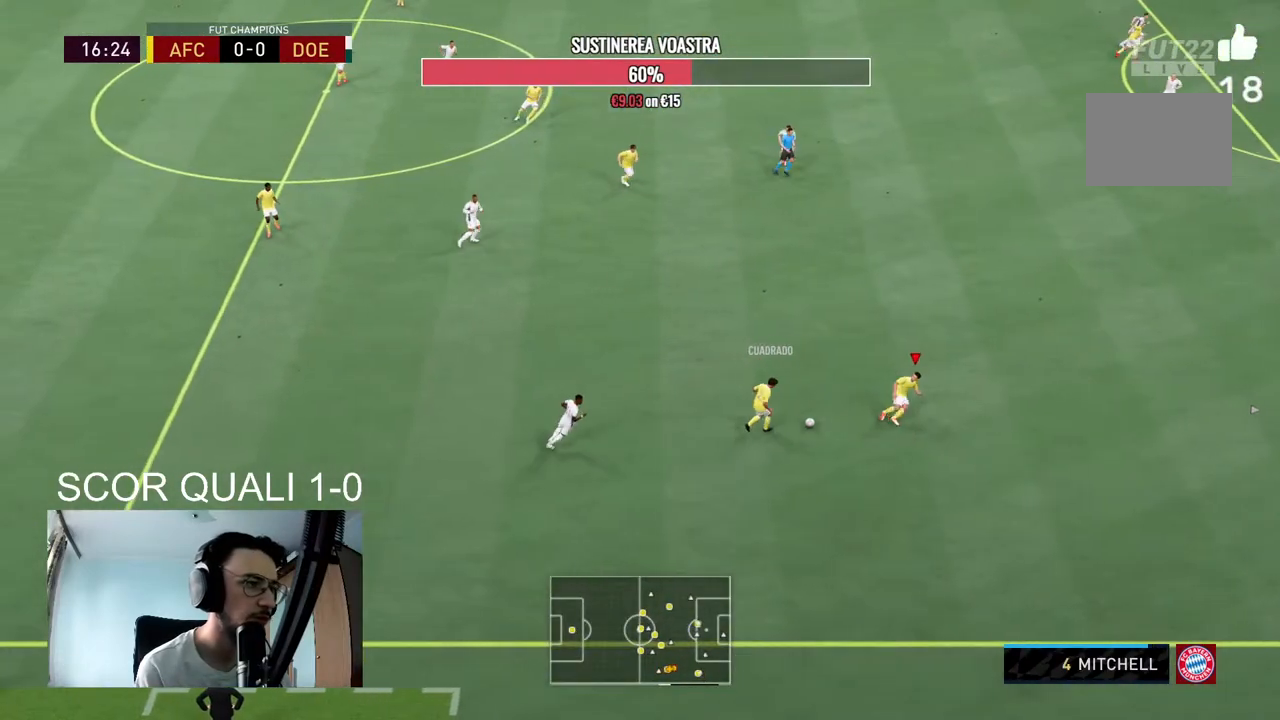
Gameplay with a controller (Xbox layout); each line is a JSON object with the inputs held at the frame after it. "events" lists button and stick changes between this image and that frame as [ms after this image, input, new state], when the widget could be followed in between. Not read: L3 R3.
{"buttons": [], "left_stick": "up-right", "right_stick": "center", "events": [[33, "R2", "up"]]}
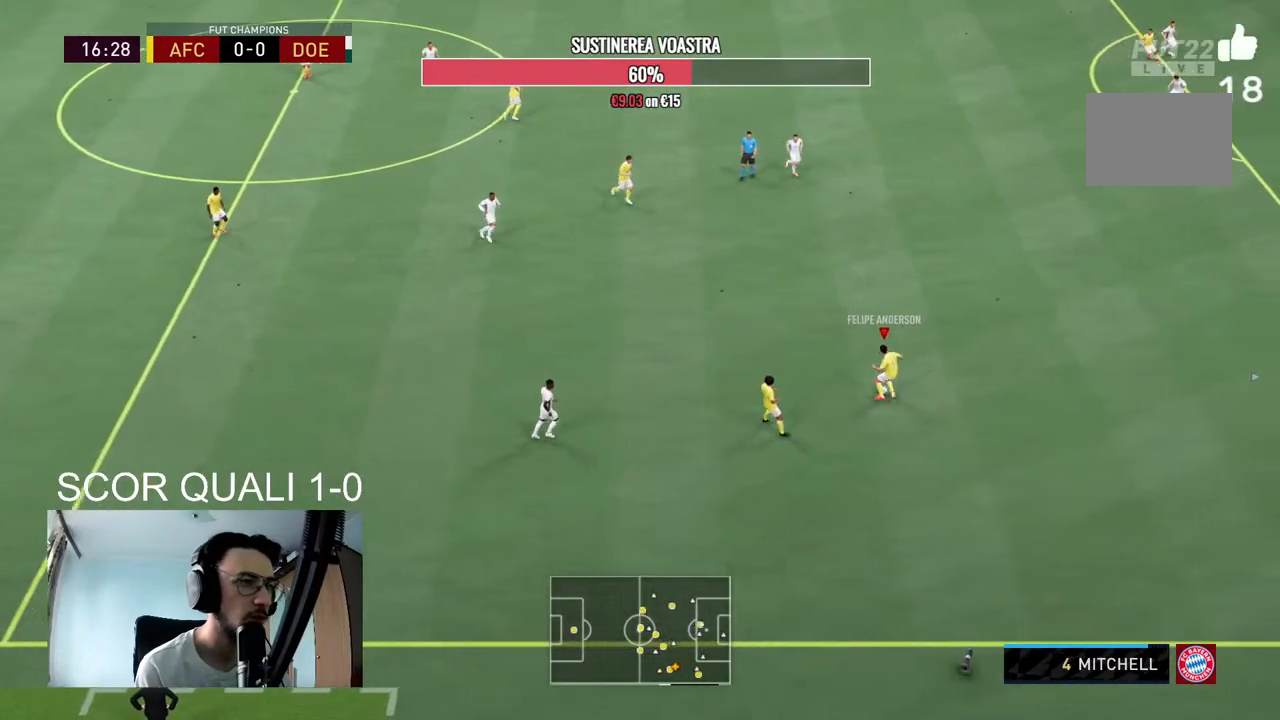
{"buttons": [], "left_stick": "up-right", "right_stick": "center", "events": []}
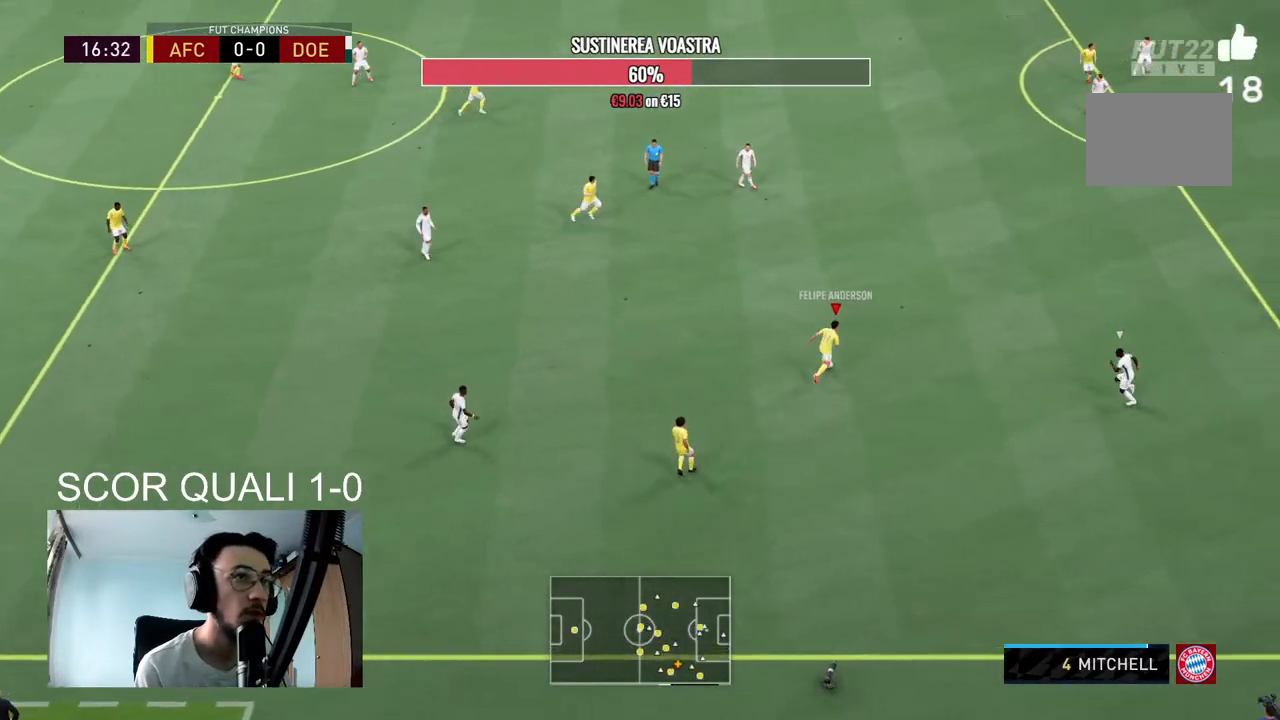
{"buttons": ["R2"], "left_stick": "up", "right_stick": "center", "events": [[500, "R2", "down"], [500, "left_stick", "up"]]}
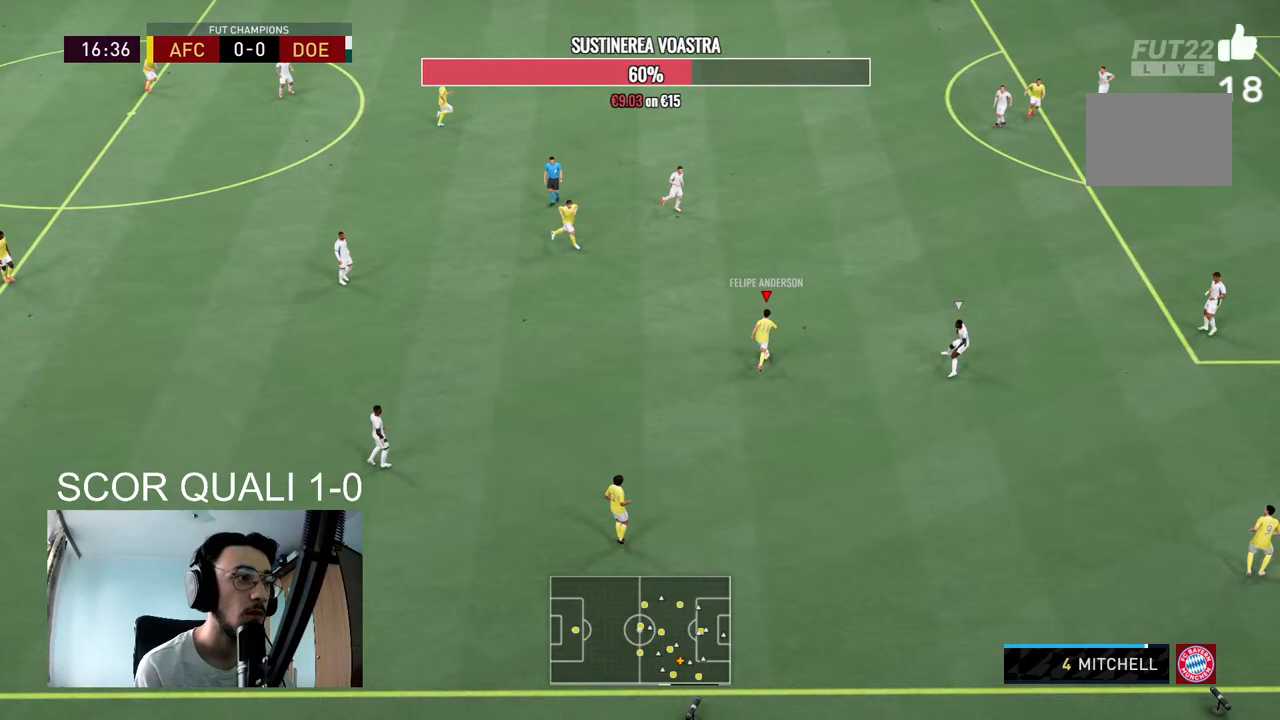
{"buttons": ["R2"], "left_stick": "up-right", "right_stick": "center", "events": [[500, "left_stick", "up-right"]]}
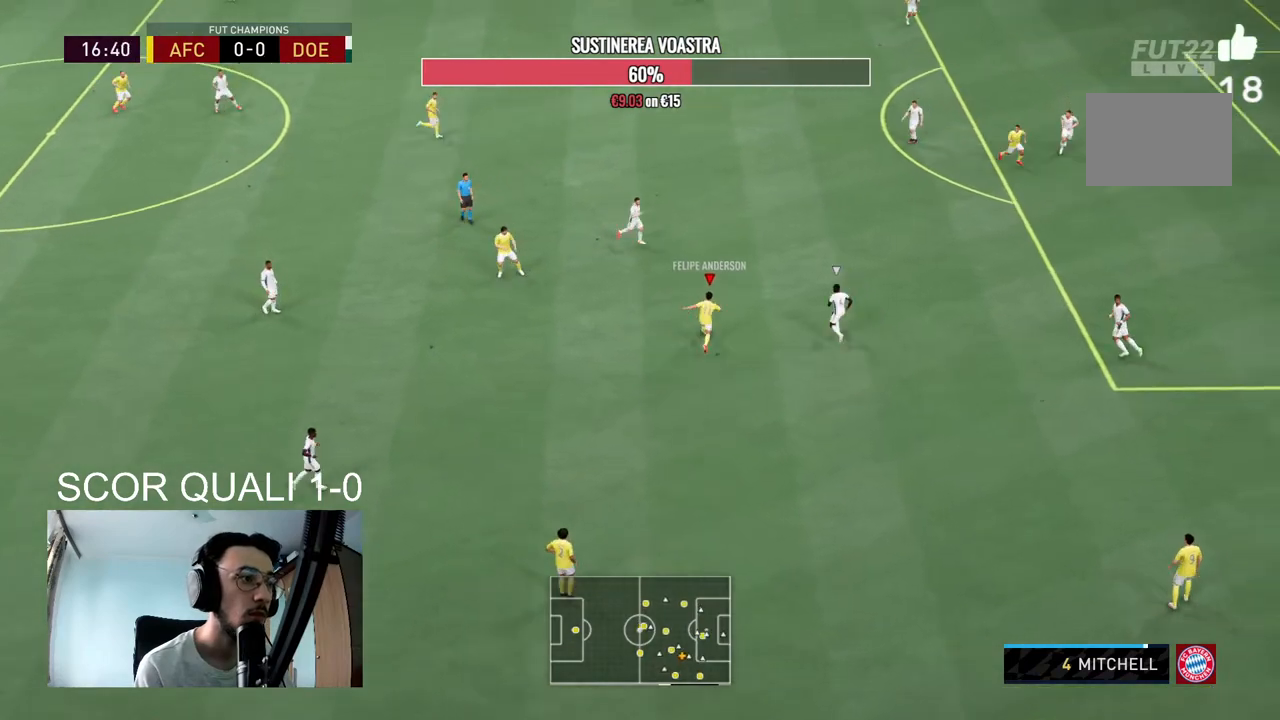
{"buttons": [], "left_stick": "up-right", "right_stick": "center", "events": [[33, "R2", "up"], [100, "A", "down"], [267, "A", "up"]]}
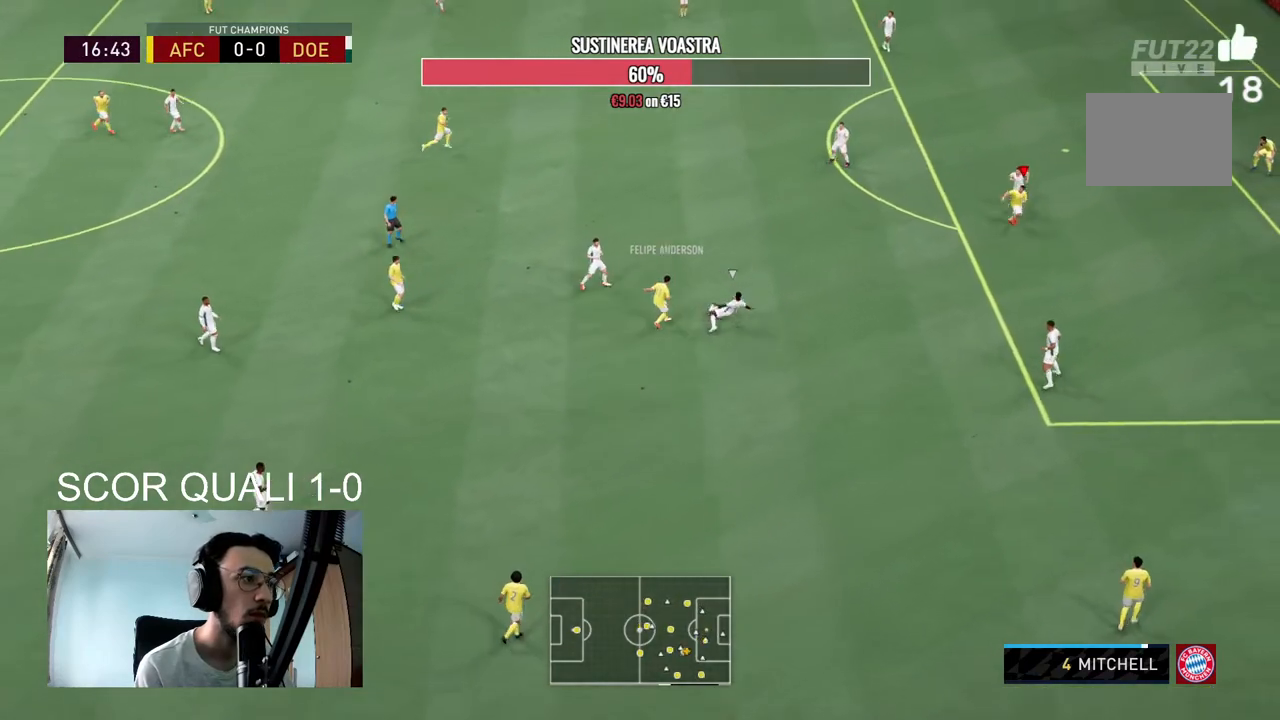
{"buttons": ["R2"], "left_stick": "up-right", "right_stick": "center", "events": [[300, "left_stick", "center"], [500, "R2", "down"], [500, "left_stick", "up-right"]]}
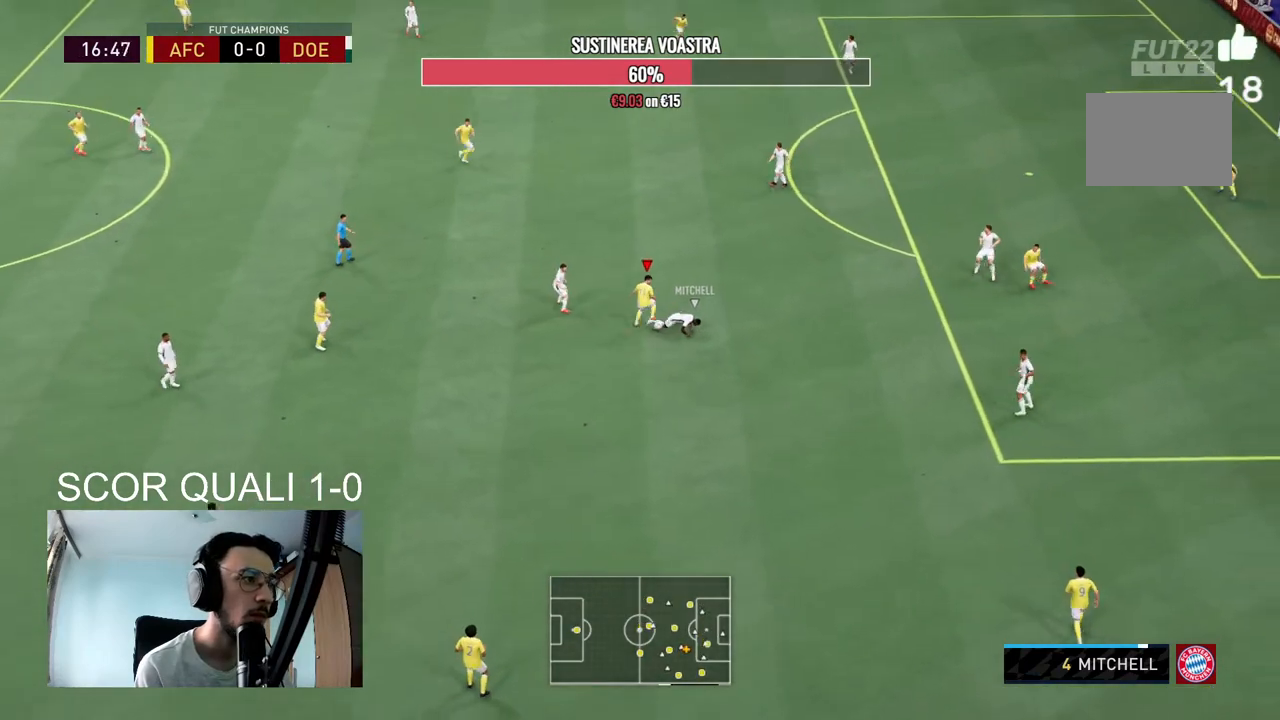
{"buttons": [], "left_stick": "up-left", "right_stick": "center", "events": [[133, "R2", "up"], [400, "left_stick", "up-left"]]}
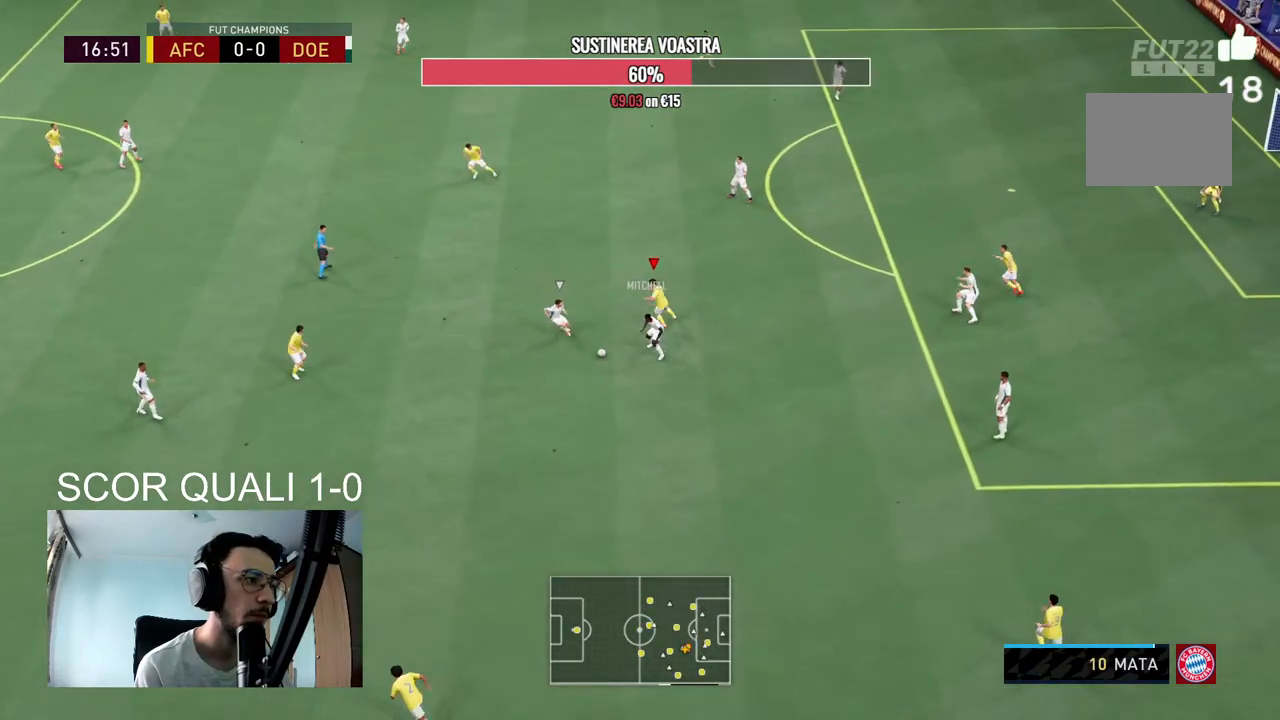
{"buttons": ["L2", "R2"], "left_stick": "right", "right_stick": "center", "events": [[100, "left_stick", "down-left"], [133, "R2", "down"], [267, "left_stick", "right"], [400, "L2", "down"]]}
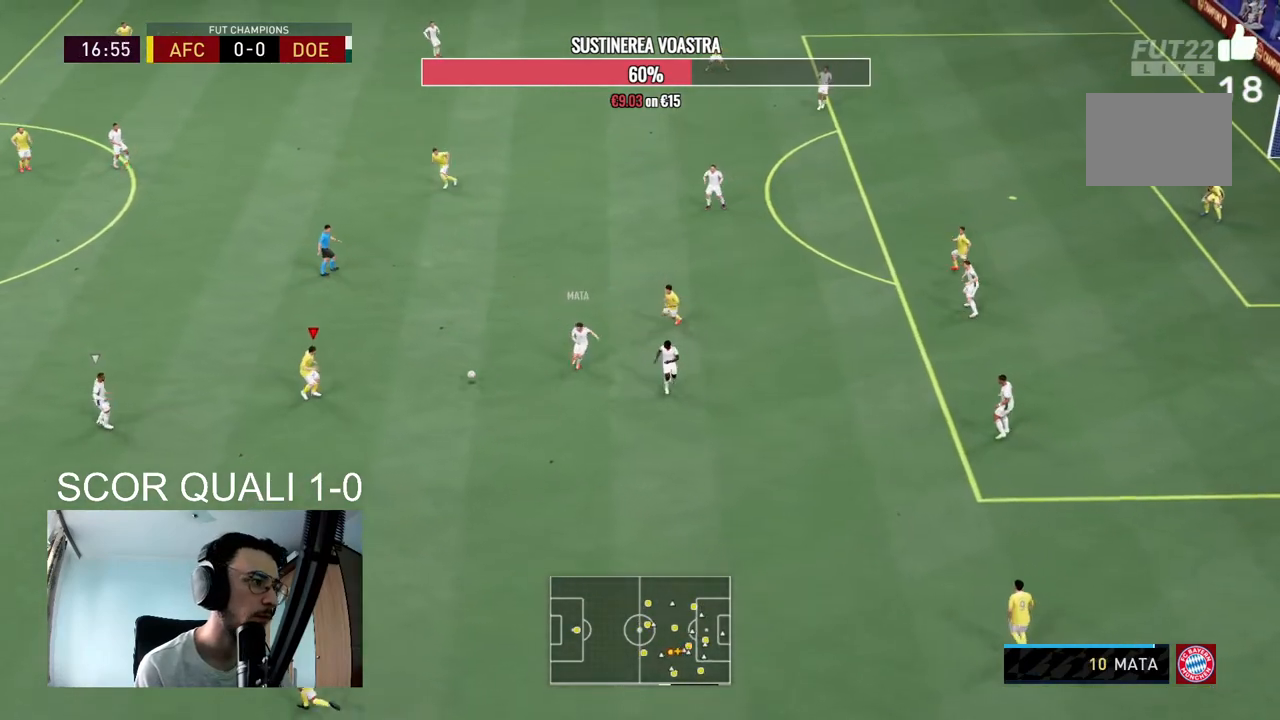
{"buttons": ["L2"], "left_stick": "up", "right_stick": "center", "events": [[200, "left_stick", "up-right"], [300, "left_stick", "up"], [333, "R2", "up"]]}
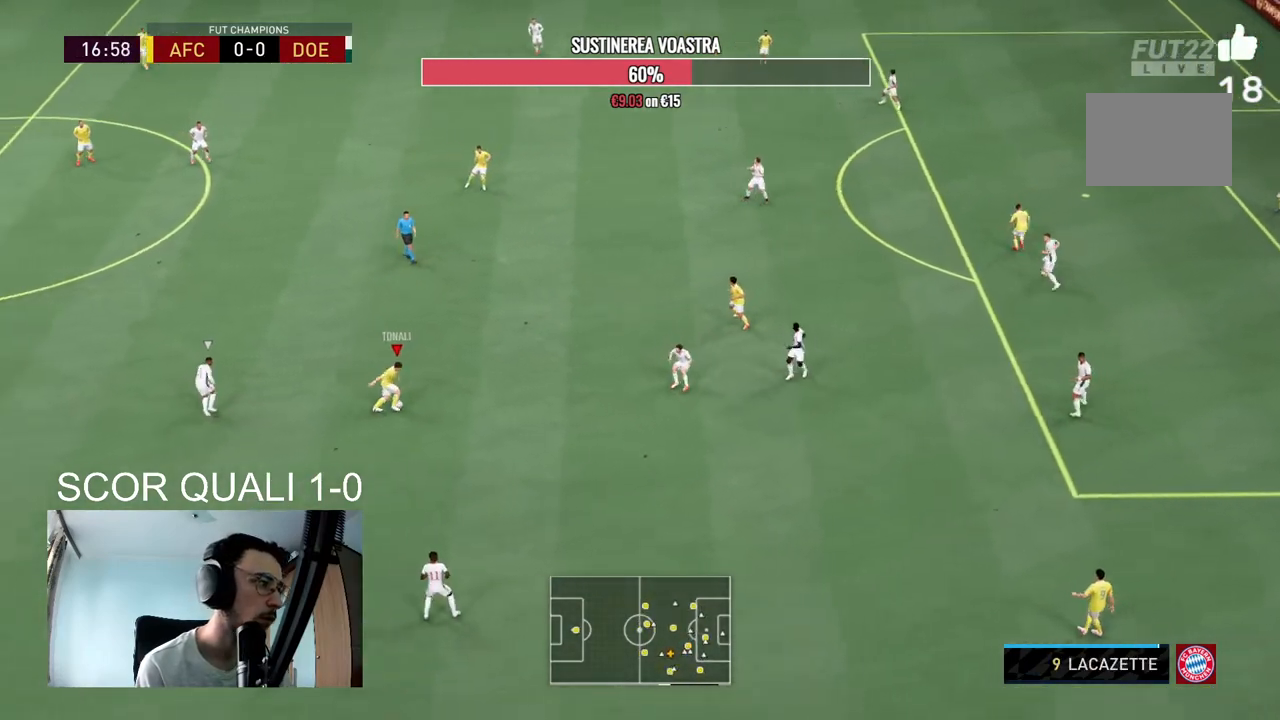
{"buttons": [], "left_stick": "up-right", "right_stick": "center", "events": [[33, "A", "down"], [33, "left_stick", "up-right"], [67, "L2", "up"], [200, "A", "up"]]}
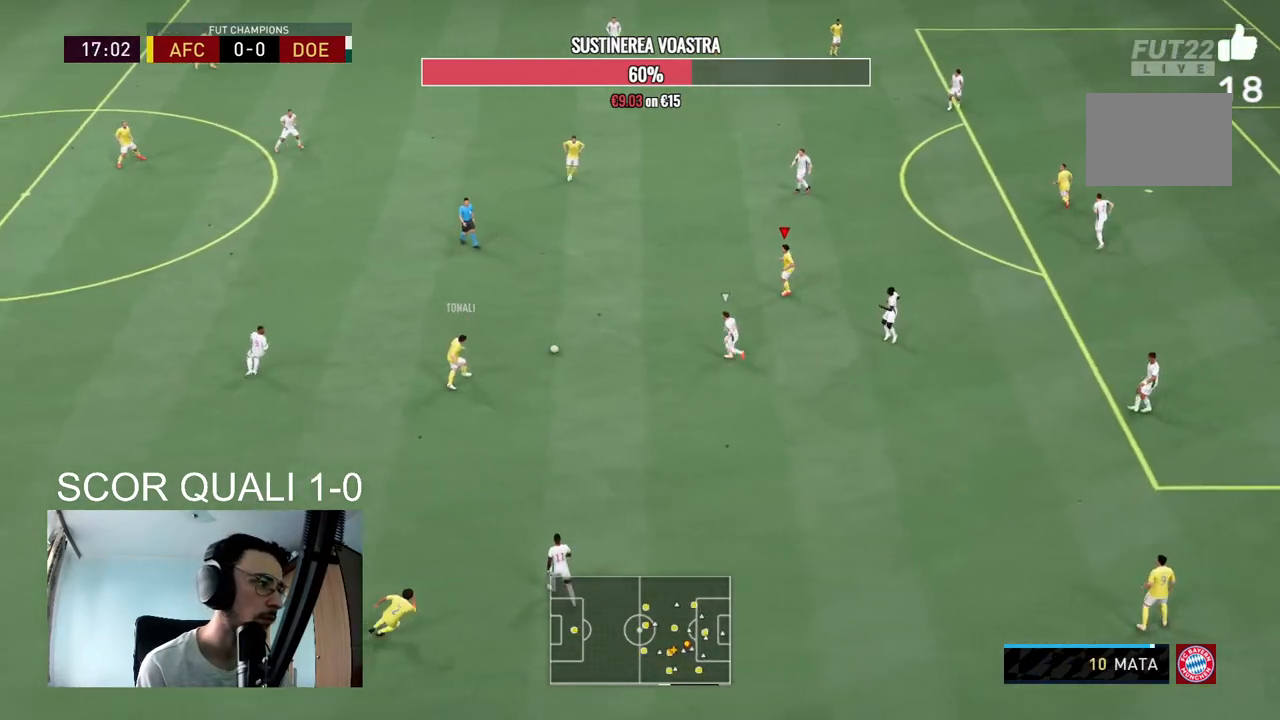
{"buttons": [], "left_stick": "up-right", "right_stick": "center", "events": [[67, "left_stick", "center"], [133, "R2", "down"], [333, "left_stick", "up-right"], [367, "R2", "up"]]}
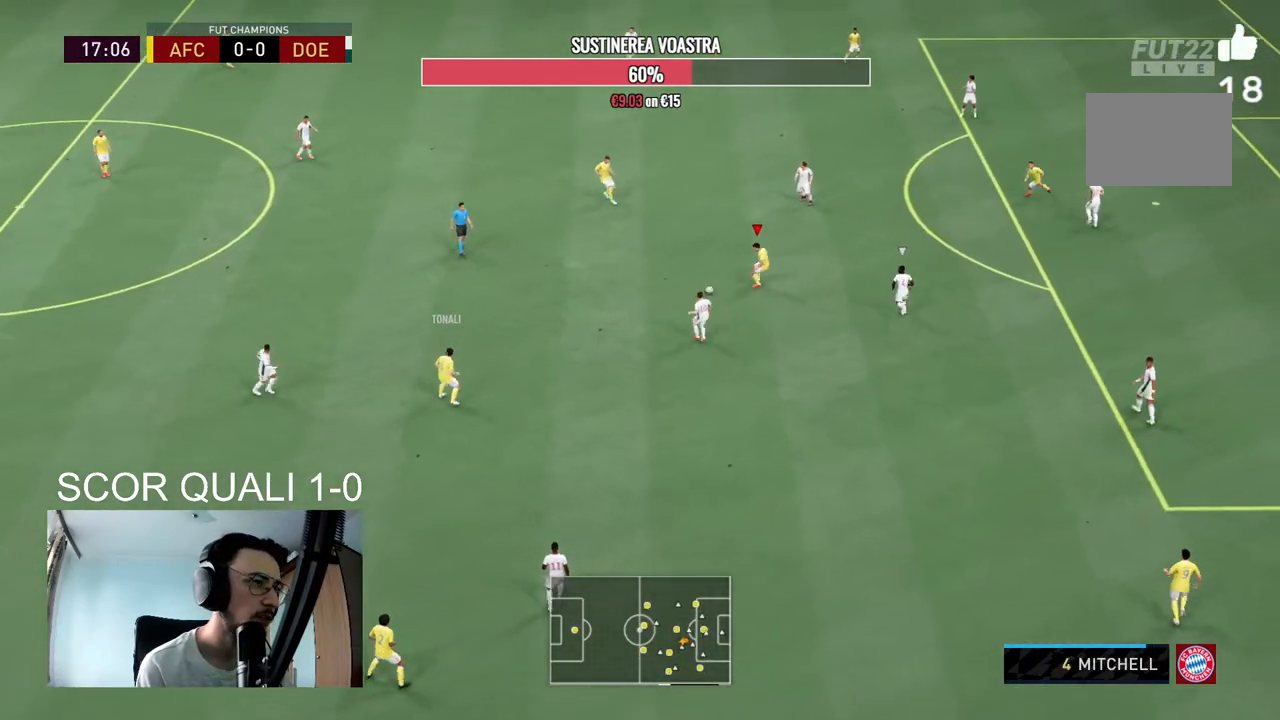
{"buttons": [], "left_stick": "up-right", "right_stick": "center", "events": [[267, "A", "down"], [400, "A", "up"]]}
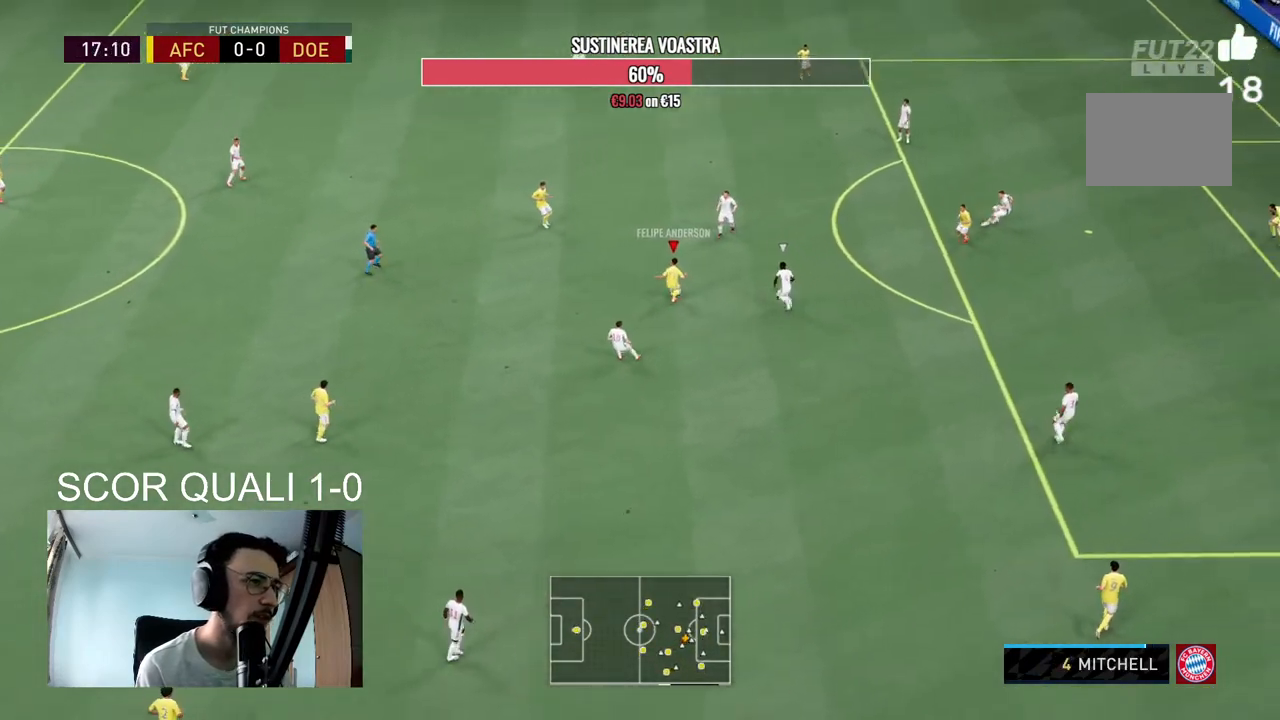
{"buttons": ["R2"], "left_stick": "down", "right_stick": "center", "events": [[133, "left_stick", "center"], [433, "left_stick", "down"], [467, "R2", "down"]]}
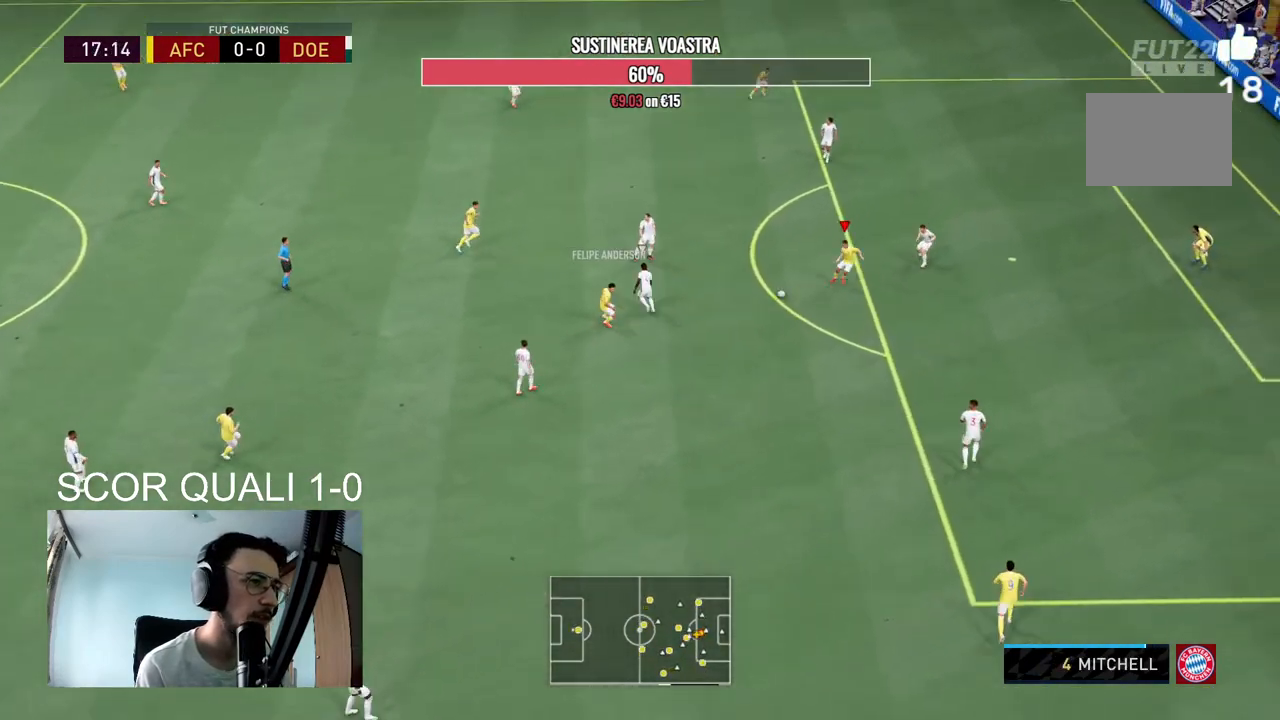
{"buttons": [], "left_stick": "up-left", "right_stick": "center"}
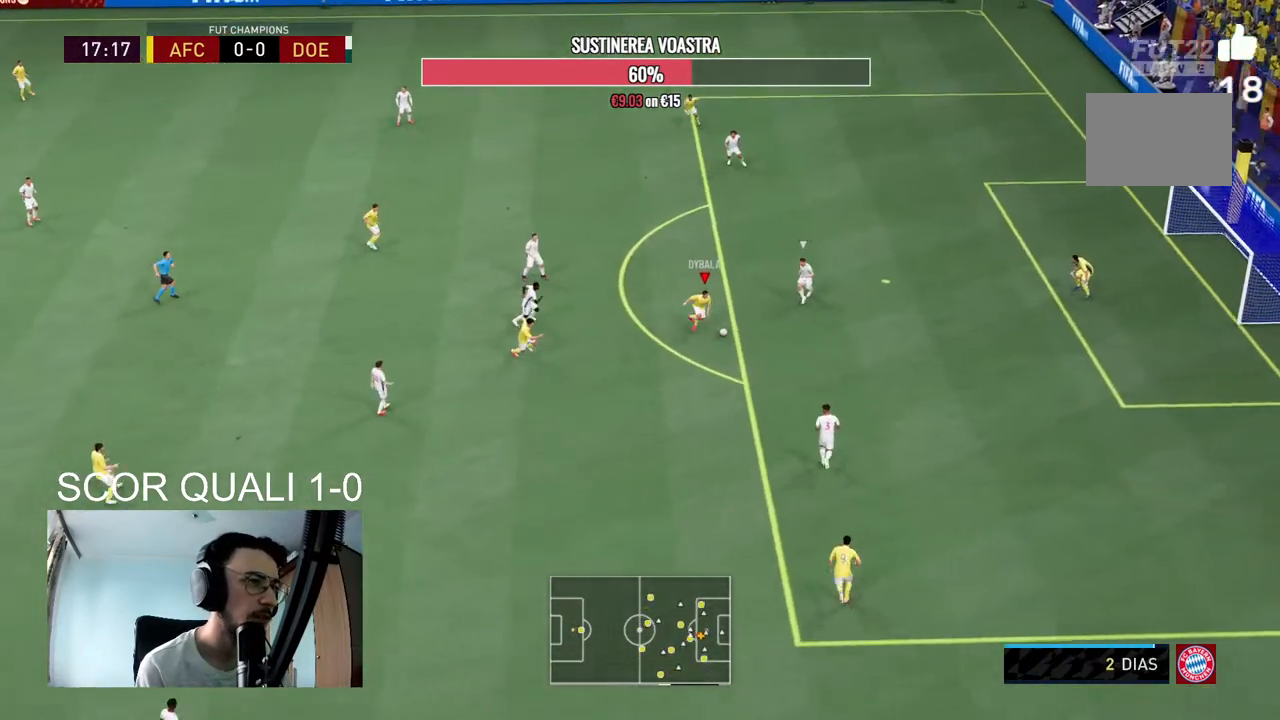
{"buttons": [], "left_stick": "up", "right_stick": "center", "events": [[33, "left_stick", "up"]]}
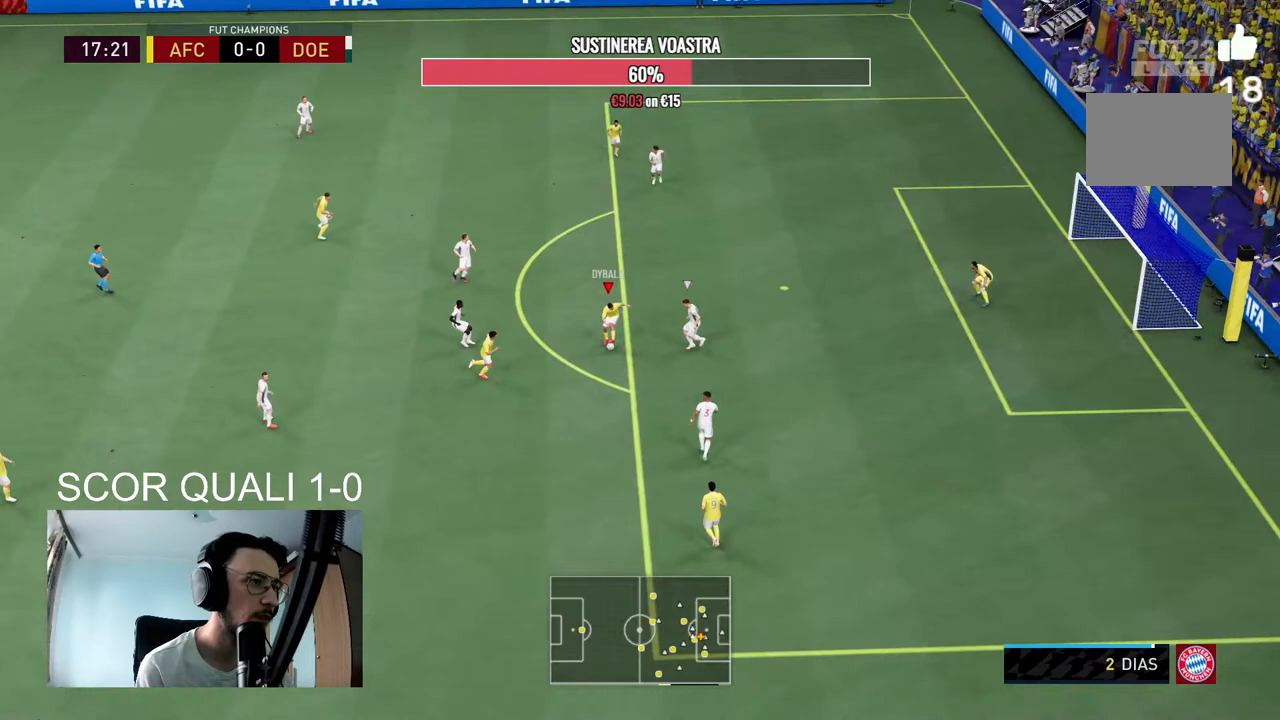
{"buttons": ["R2"], "left_stick": "up-right", "right_stick": "center", "events": [[167, "R2", "down"], [200, "left_stick", "up-right"]]}
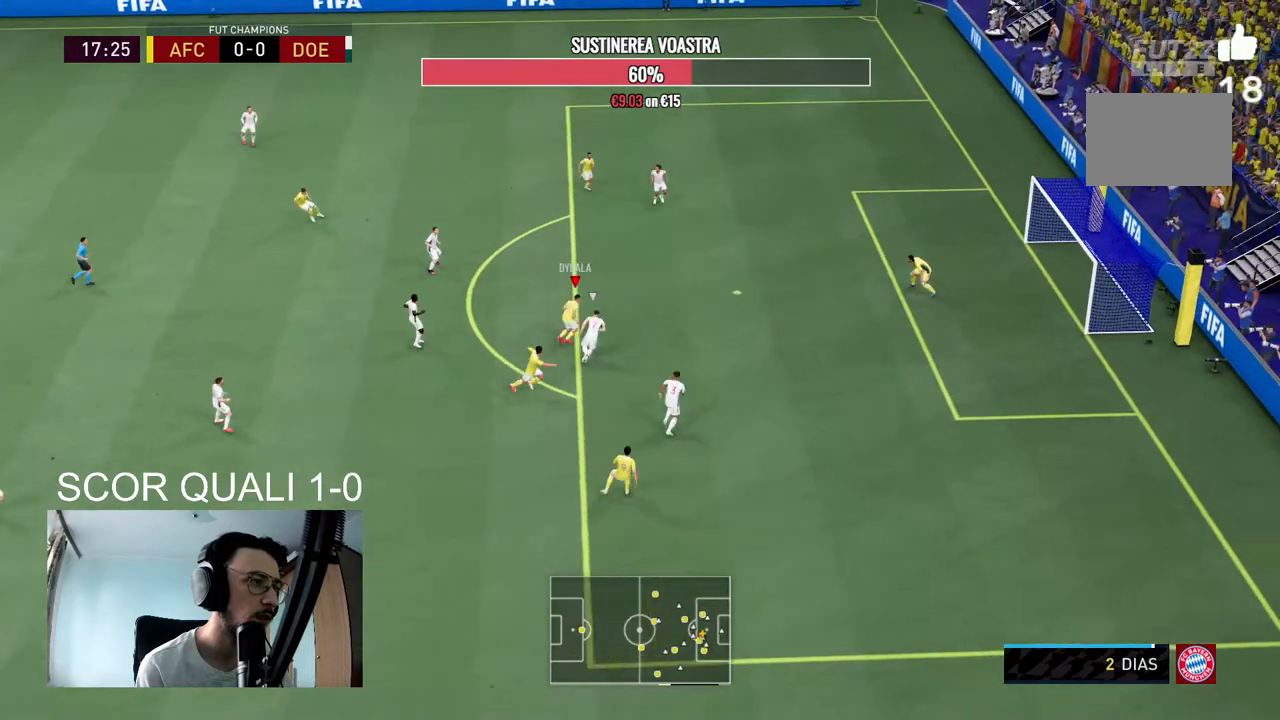
{"buttons": [], "left_stick": "up-right", "right_stick": "center", "events": [[133, "R2", "up"], [333, "B", "down"], [400, "B", "up"]]}
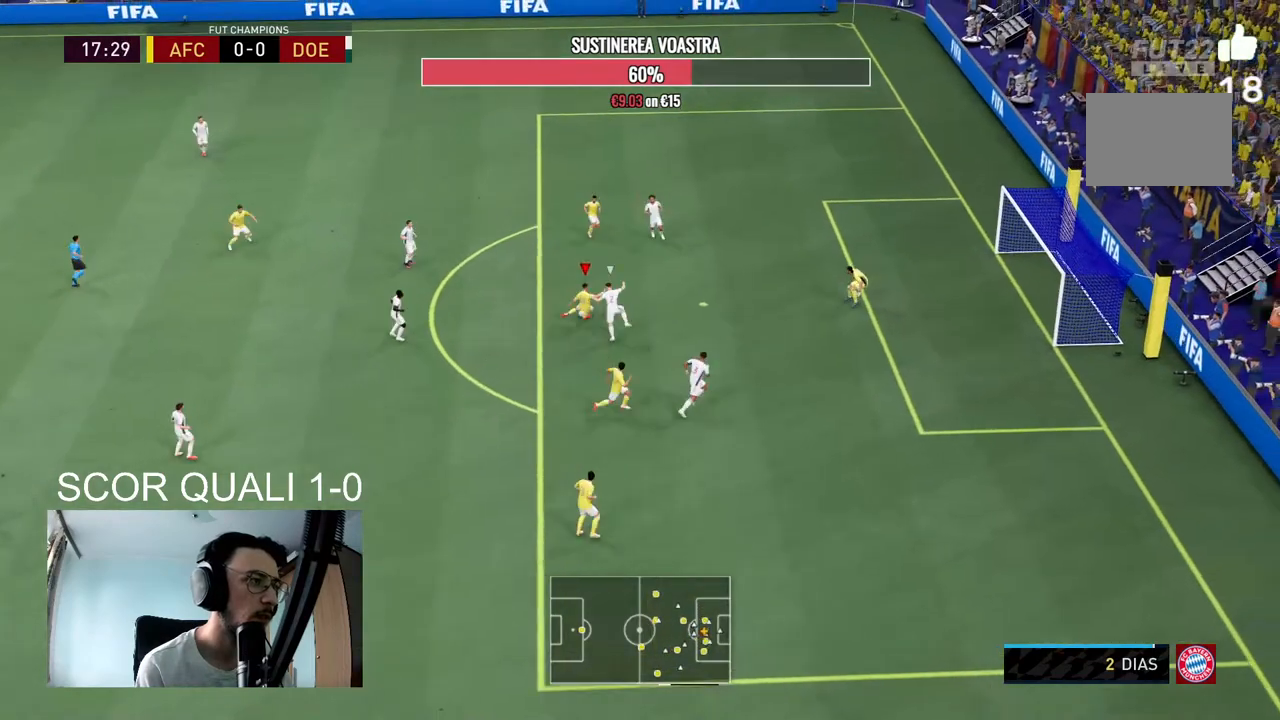
{"buttons": [], "left_stick": "up-right", "right_stick": "center", "events": [[100, "B", "down"], [267, "B", "up"]]}
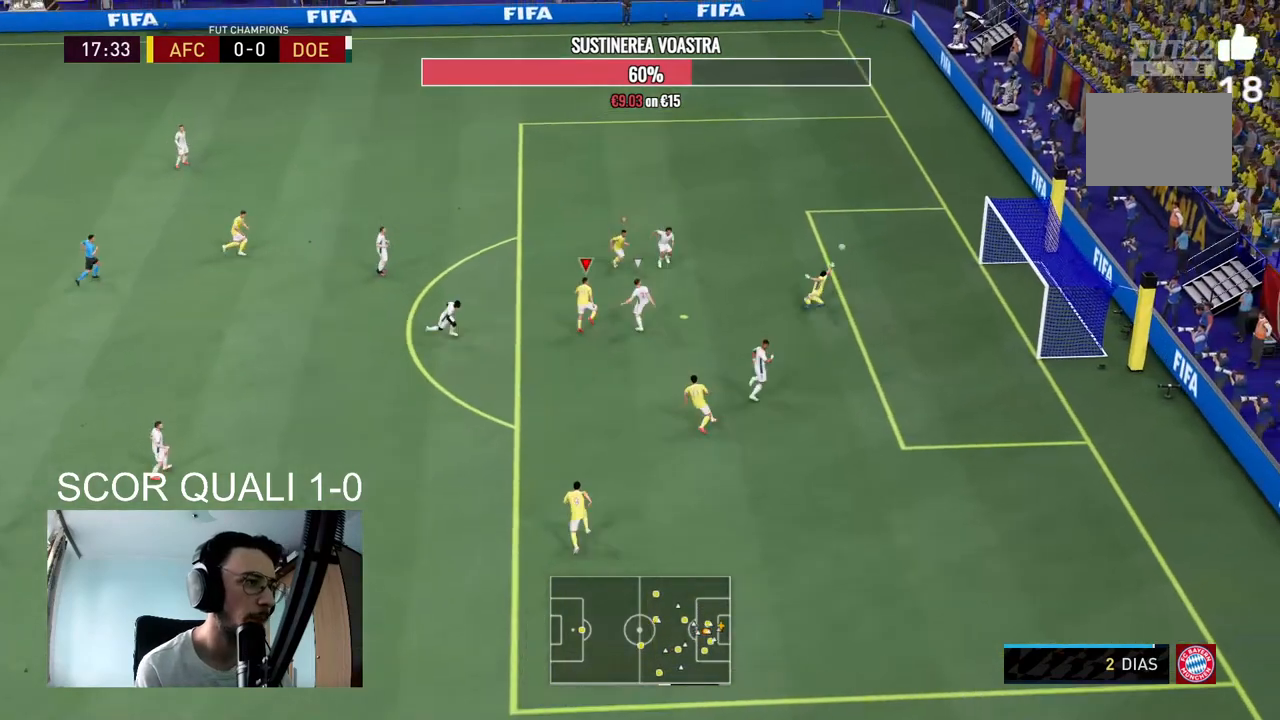
{"buttons": ["R2"], "left_stick": "up-right", "right_stick": "center", "events": [[33, "R2", "down"]]}
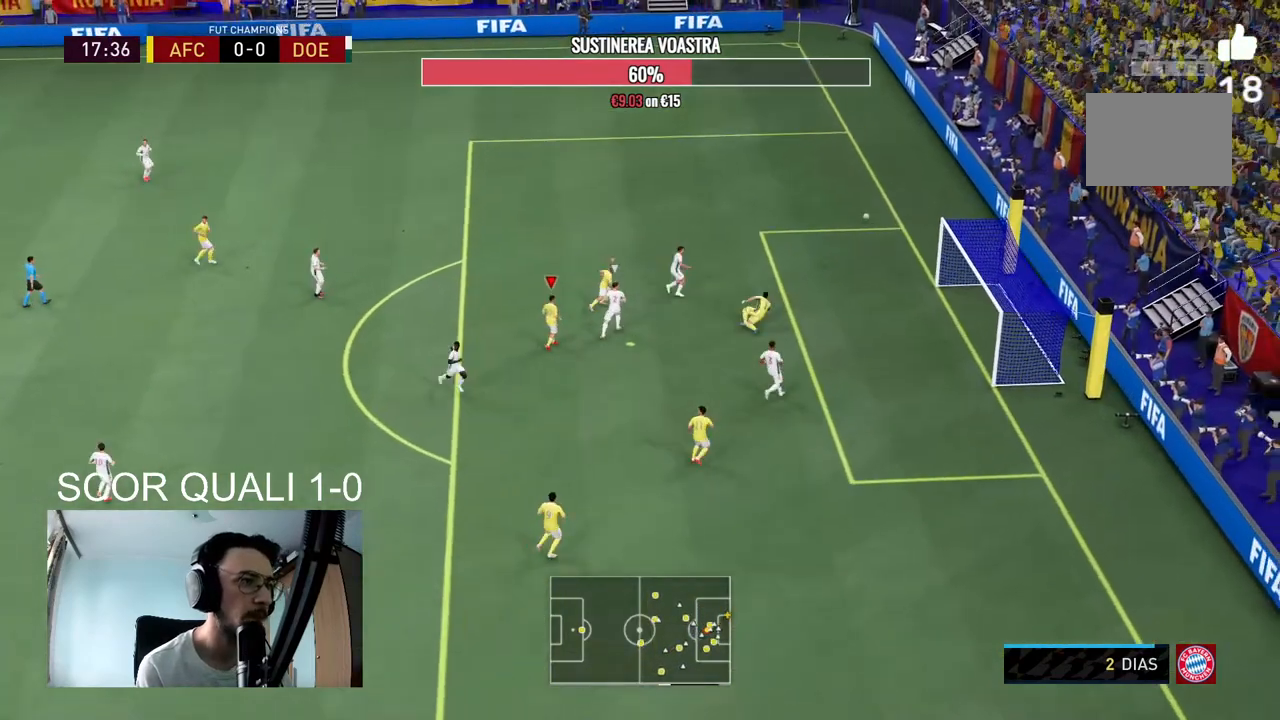
{"buttons": [], "left_stick": "center", "right_stick": "center", "events": [[200, "R2", "up"], [500, "left_stick", "center"]]}
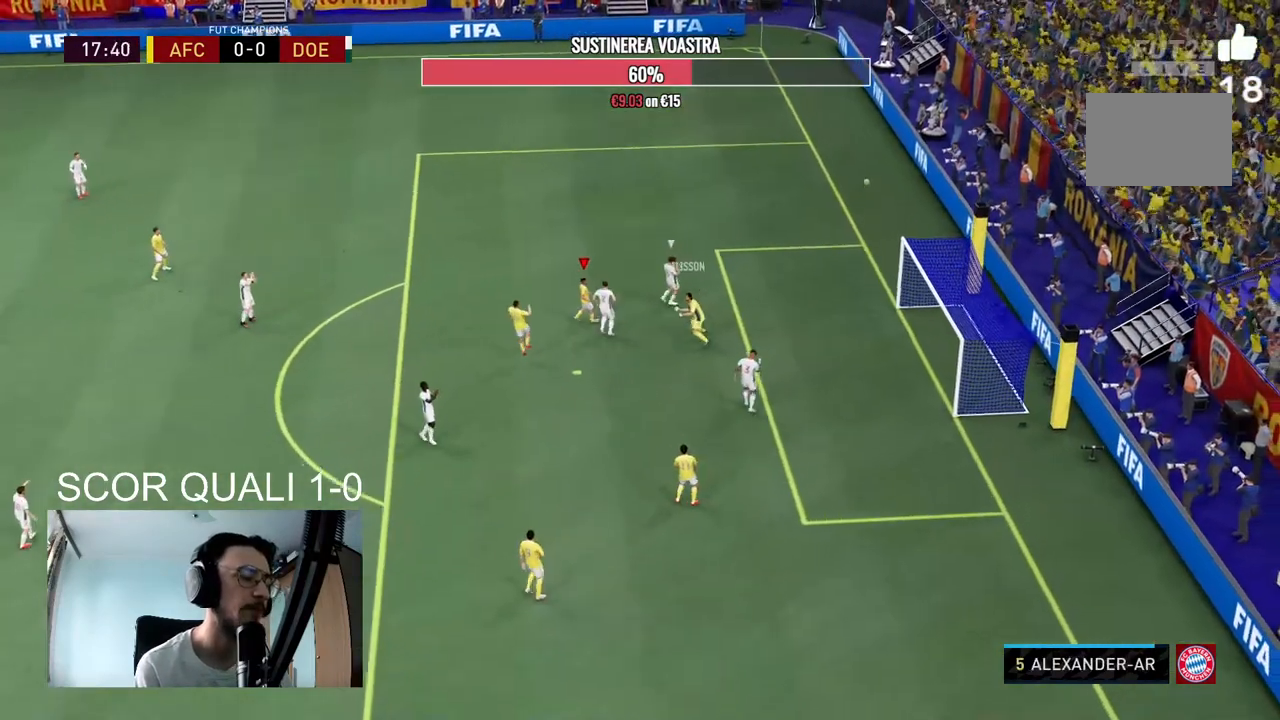
{"buttons": [], "left_stick": "center", "right_stick": "center", "events": [[33, "A", "down"], [67, "R2", "down"], [100, "R1", "down"], [167, "A", "up"], [167, "R1", "up"], [200, "R2", "up"], [267, "A", "down"], [300, "R1", "down"], [367, "R2", "down"], [433, "A", "up"], [467, "R1", "up"], [467, "R2", "up"]]}
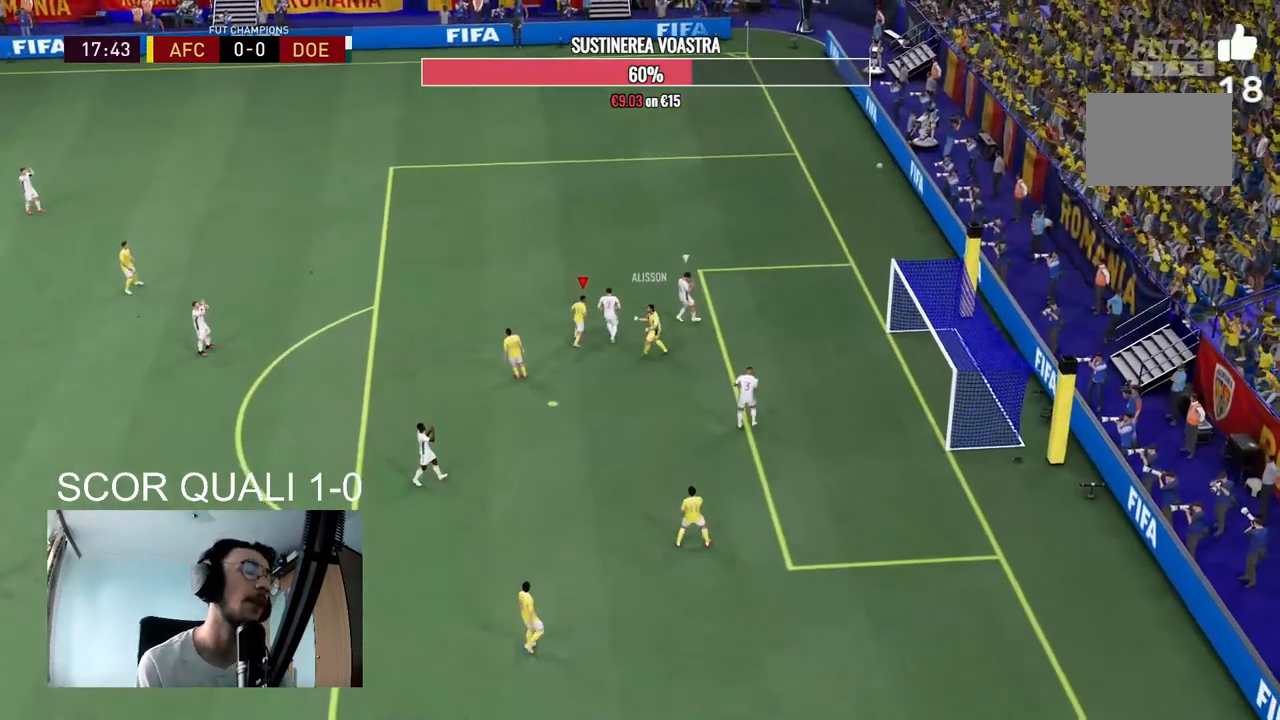
{"buttons": ["R2"], "left_stick": "center", "right_stick": "center", "events": [[67, "A", "down"], [100, "R1", "down"], [100, "R2", "down"], [233, "A", "up"], [233, "R1", "up"], [267, "R2", "up"], [333, "A", "down"], [367, "R1", "down"], [367, "R2", "down"], [500, "A", "up"], [500, "R1", "up"]]}
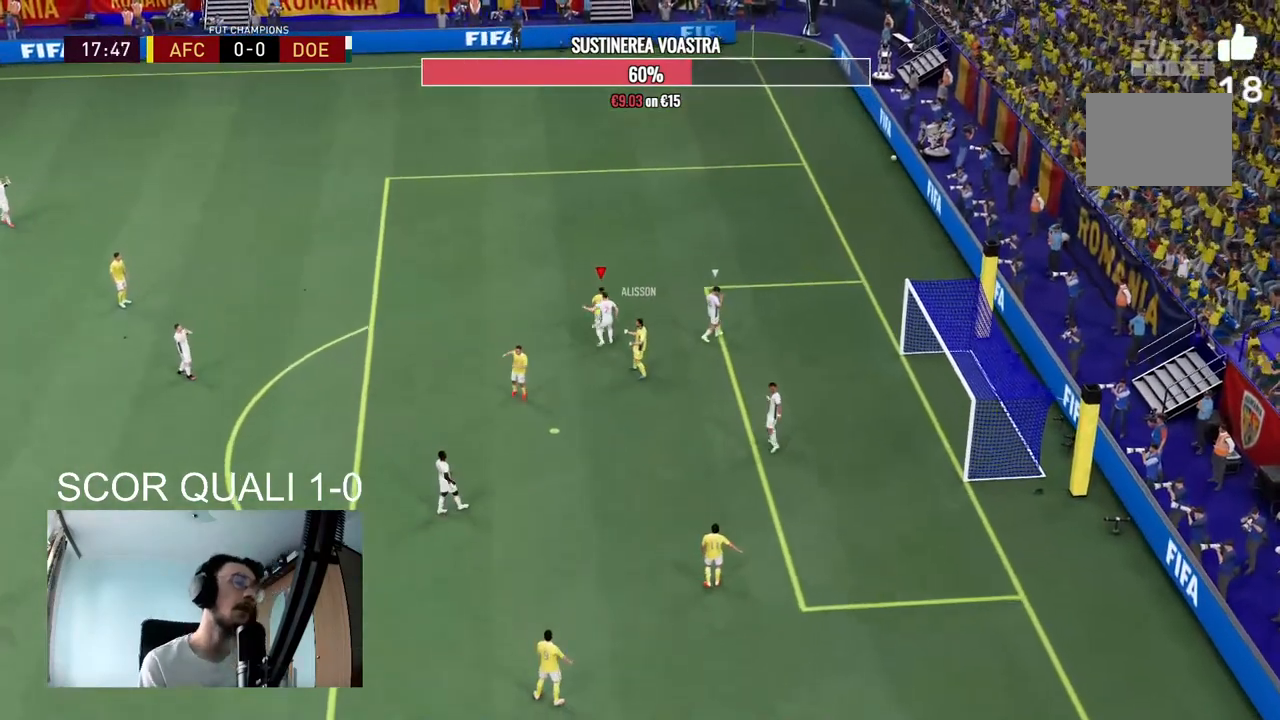
{"buttons": ["A", "R1"], "left_stick": "center", "right_stick": "center", "events": [[33, "R2", "up"], [100, "A", "down"], [200, "R2", "down"], [267, "R2", "up"], [400, "R1", "down"]]}
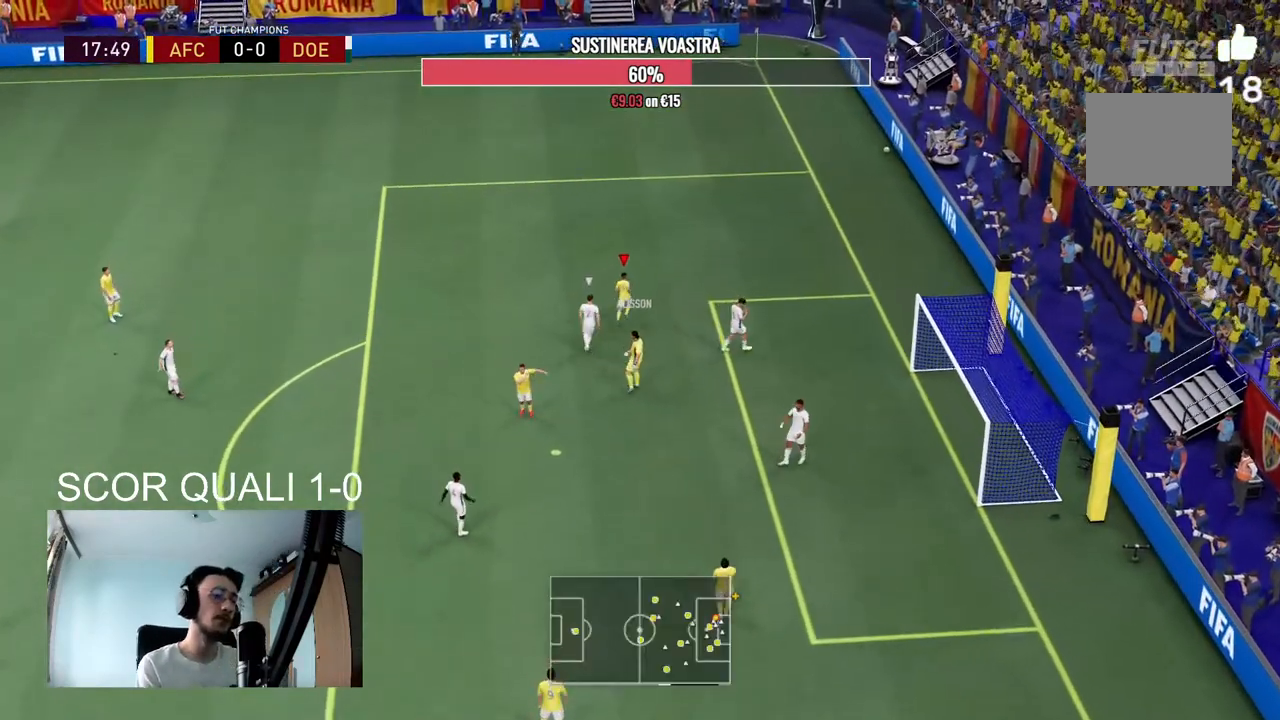
{"buttons": [], "left_stick": "center", "right_stick": "center", "events": [[33, "A", "up"], [33, "R1", "up"], [100, "A", "down"], [233, "A", "up"]]}
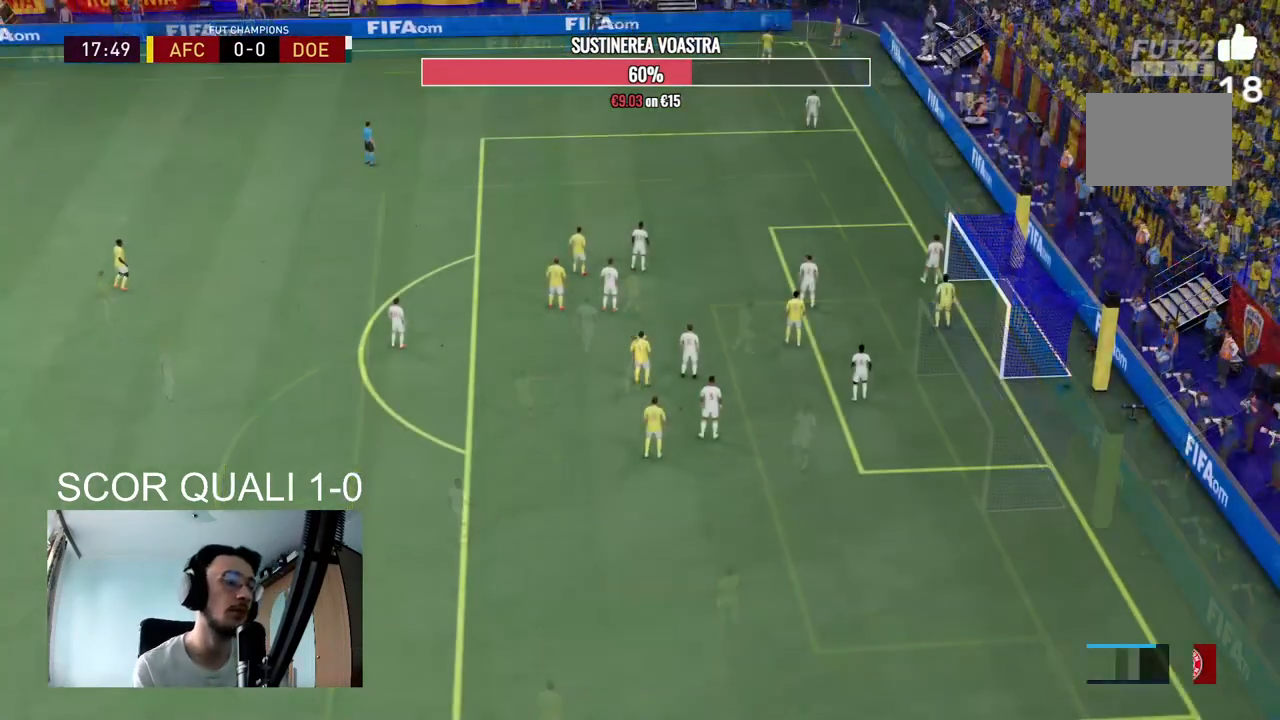
{"buttons": ["X"], "left_stick": "up-right", "right_stick": "center", "events": [[100, "X", "down"], [200, "left_stick", "up-right"]]}
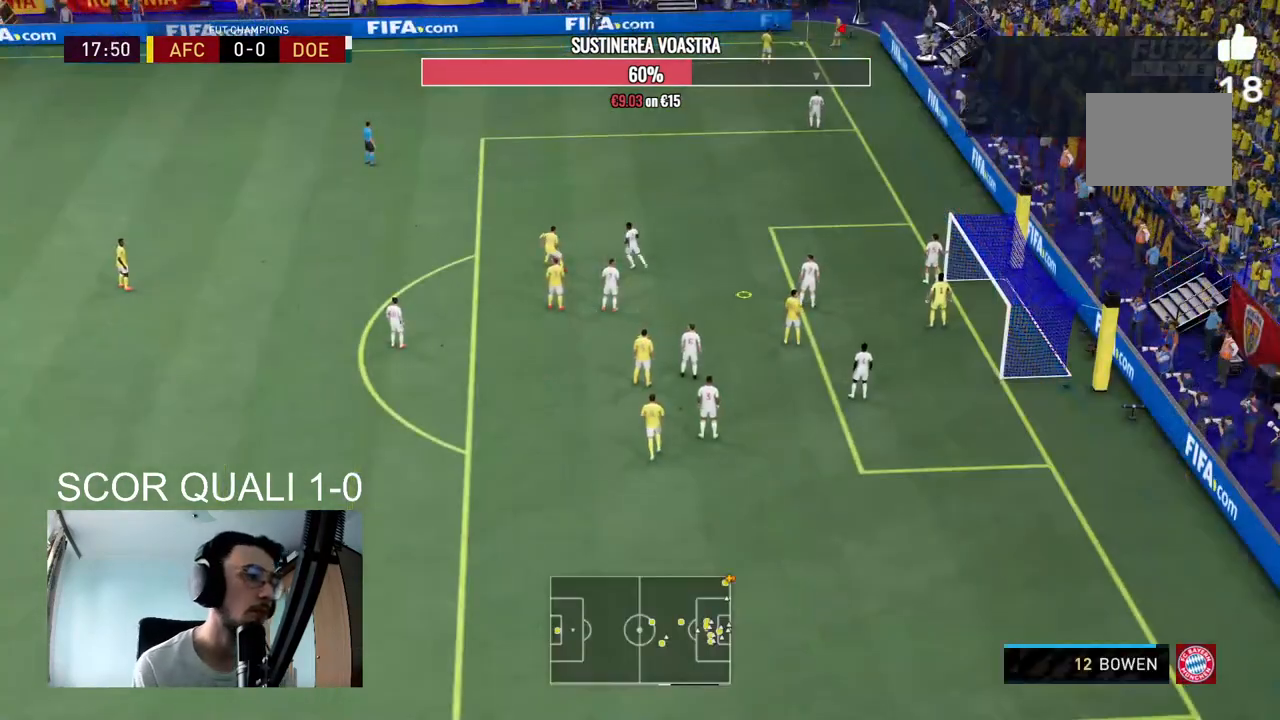
{"buttons": ["X"], "left_stick": "center", "right_stick": "center", "events": [[33, "left_stick", "center"]]}
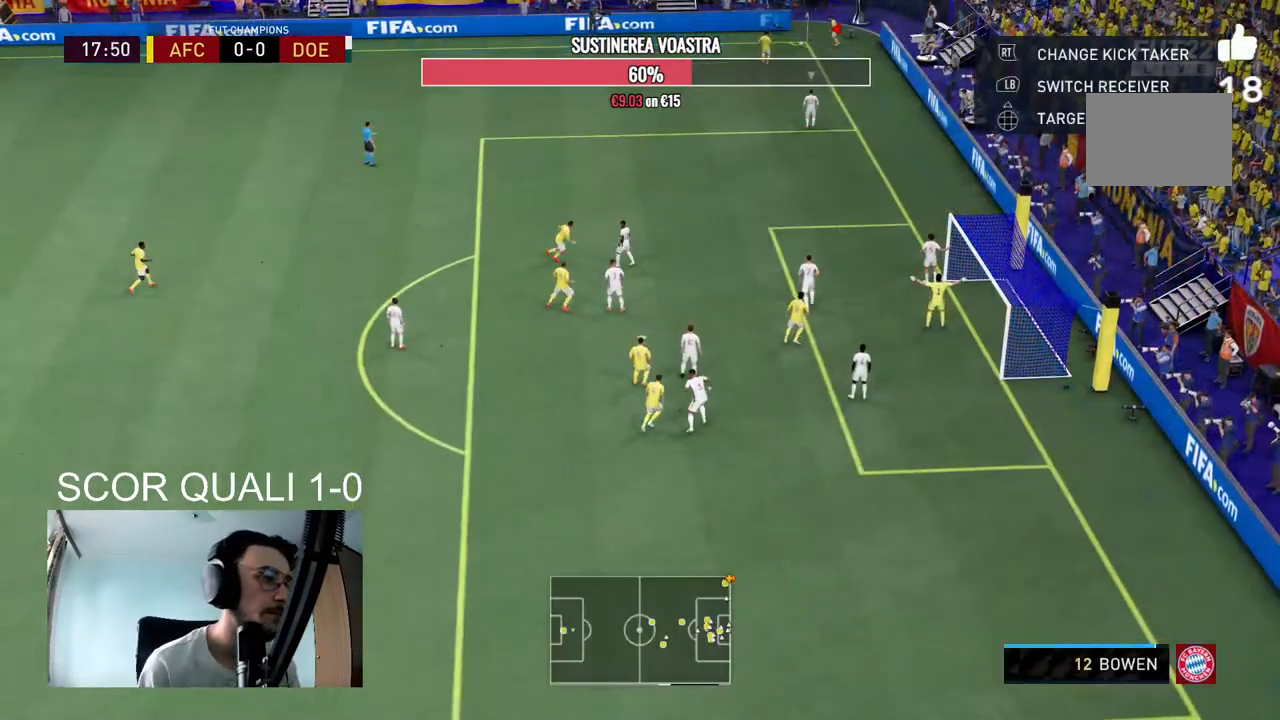
{"buttons": [], "left_stick": "center", "right_stick": "center", "events": [[200, "X", "up"]]}
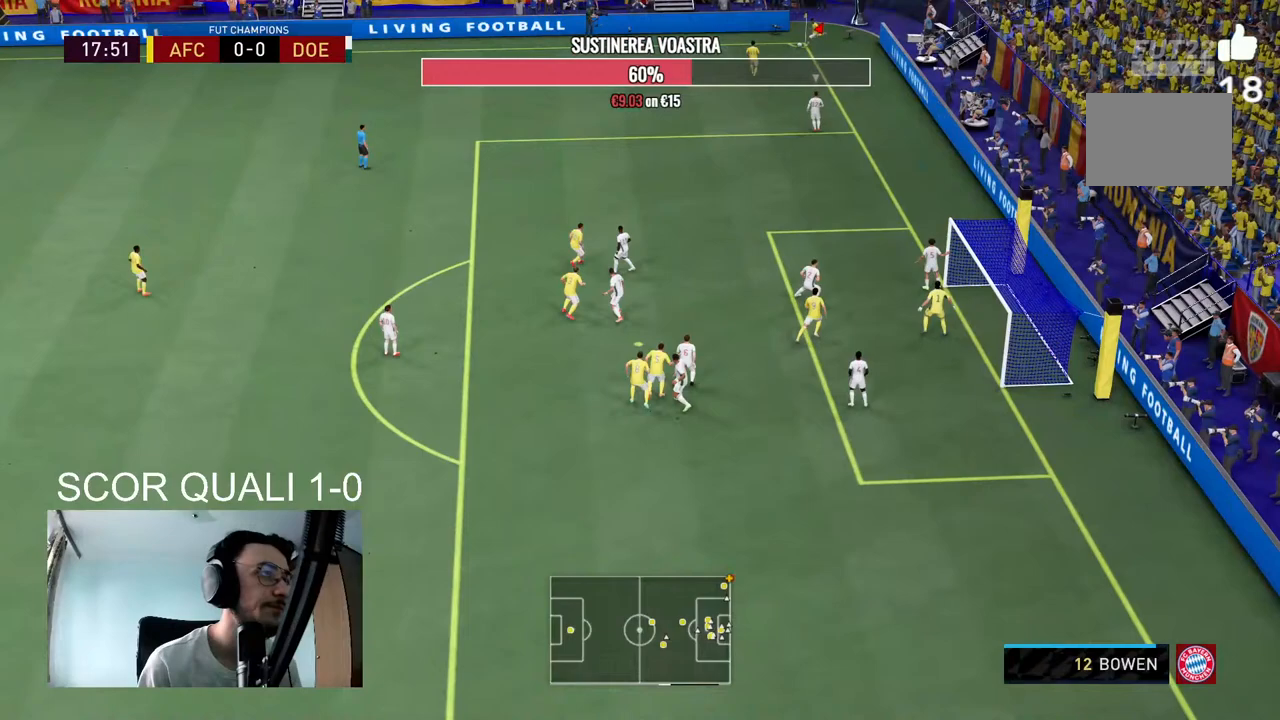
{"buttons": ["R2"], "left_stick": "center", "right_stick": "center", "events": [[433, "R2", "down"]]}
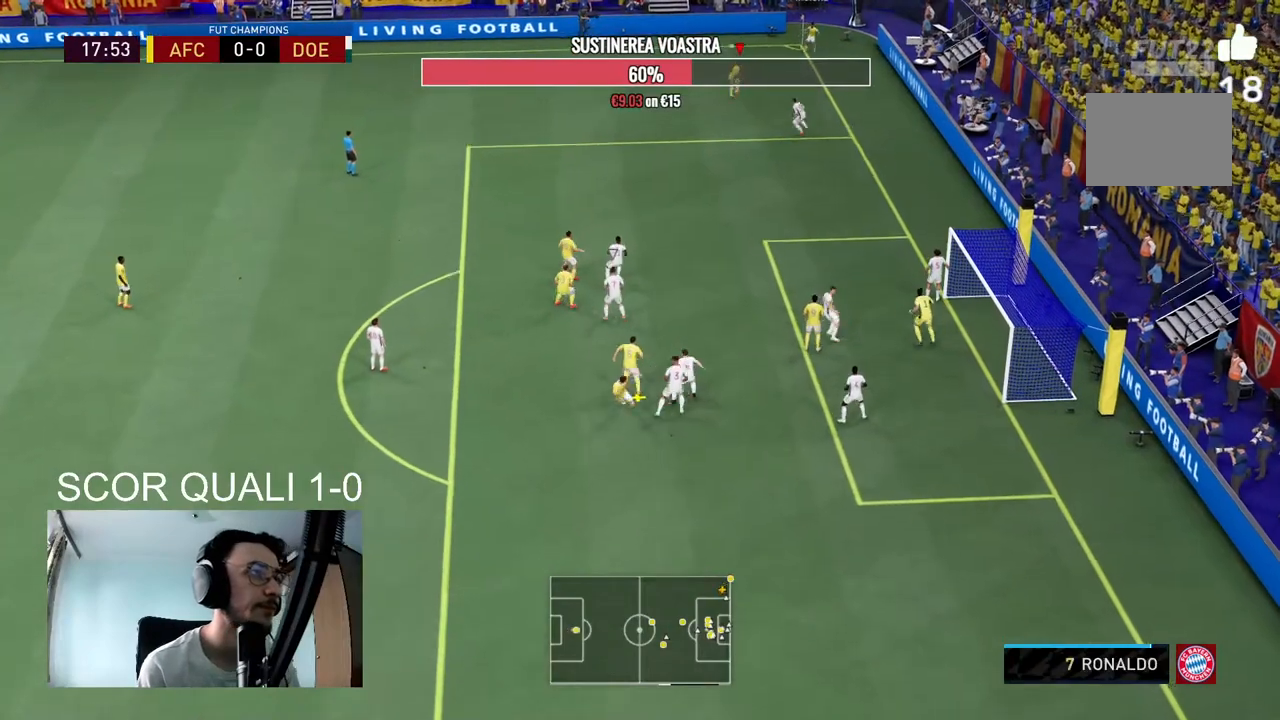
{"buttons": [], "left_stick": "right", "right_stick": "center", "events": [[300, "R2", "up"], [300, "left_stick", "right"]]}
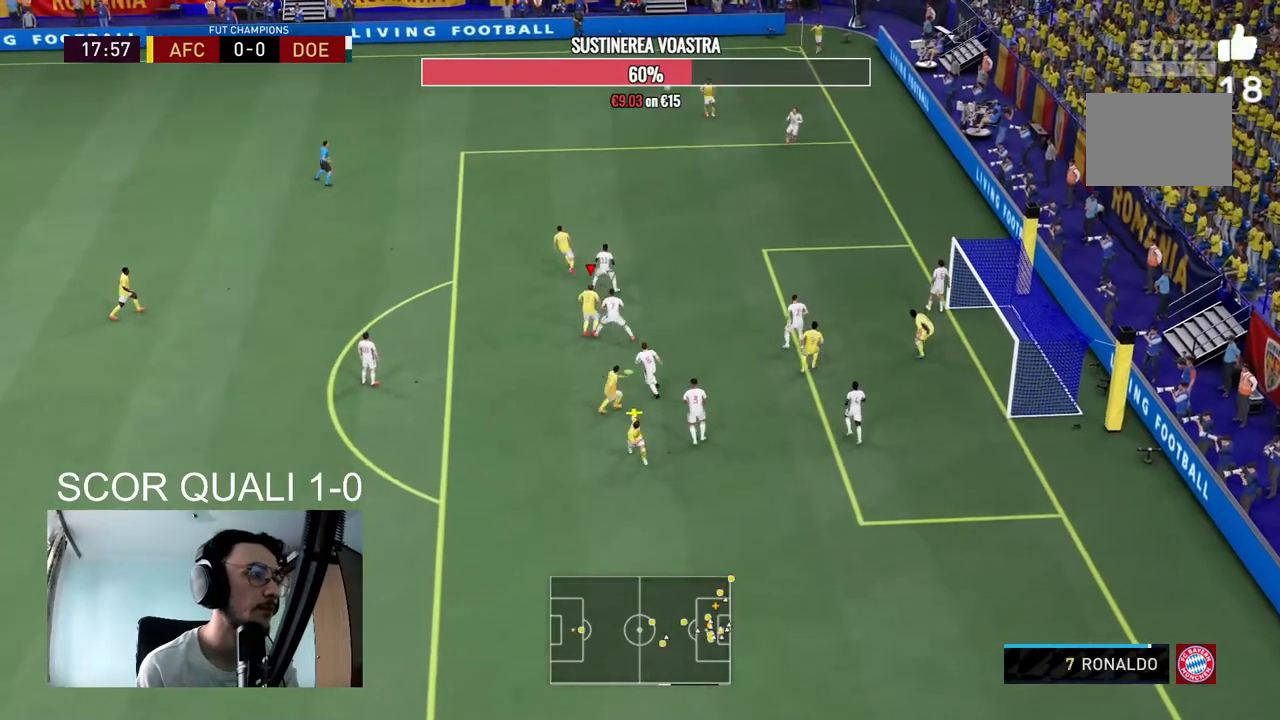
{"buttons": ["B"], "left_stick": "up-right", "right_stick": "center", "events": [[300, "B", "down"], [367, "left_stick", "up-right"]]}